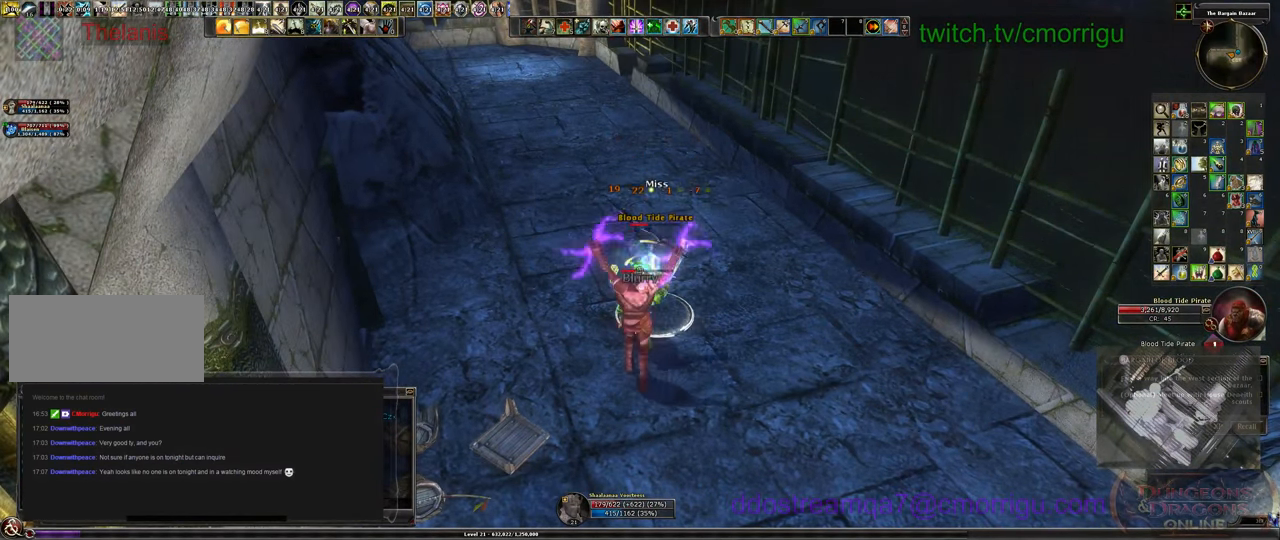
Gameplay with keyboard; each line is a JSON object with the keys held at the frame after it. "events" lists presses ("down") and releases ("up") of ".", "/", "0", "1", "2", "3", "4", "5", "6", "7", "8", "9", "a", "b", "backslash", "backspace", "c", "caps_lock", "comma", "ctrl_l", "ctrl_r", "d", "e", "equals", "escape", "f", "f1", "f10", "f11", "f12", "f2", "f3", "f4", "f5", "f6", "f7", "f8", "f9", "g", "h", "i", "j", "k", "l", "lbracket", "m", "minus", "n", "o", "p", "q", "quote", "r", "rbracket", "return", "s", "semicolon", "shift_l", "shift_r", "space", "t", "tab", "tilde", "u", "v", "w", "x", "y" and "z" between this image and that frame as [ms after this image, input, new state], when the widget could be followed in between. No other keys are recorded. Mouse input is not recorded.
{"keys": ["1"], "events": [[400, "1", "down"]]}
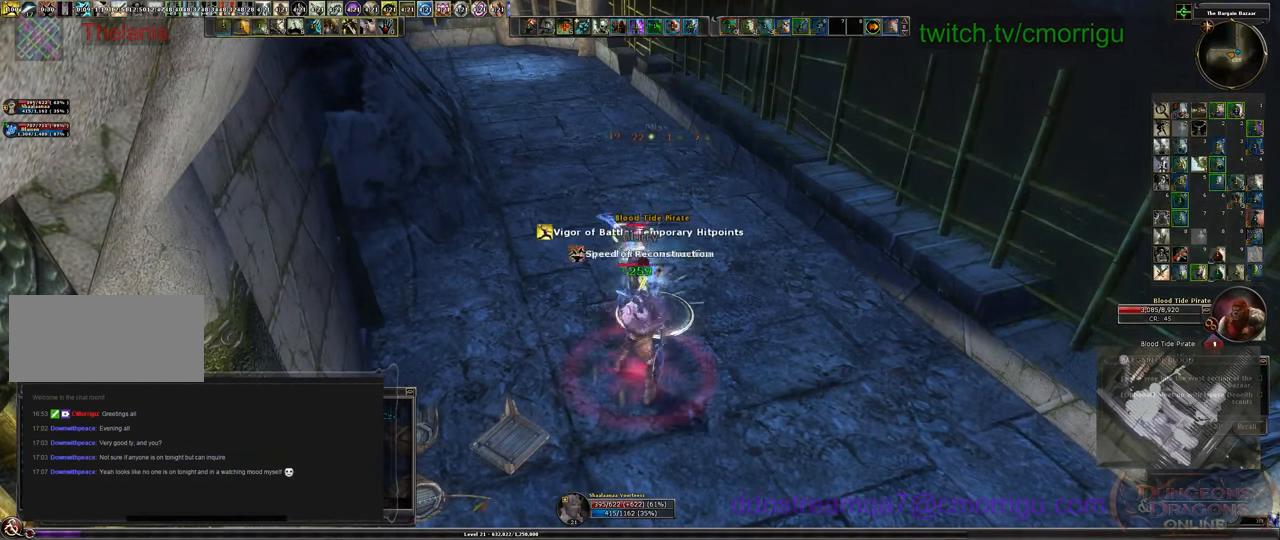
{"keys": [], "events": [[133, "1", "up"]]}
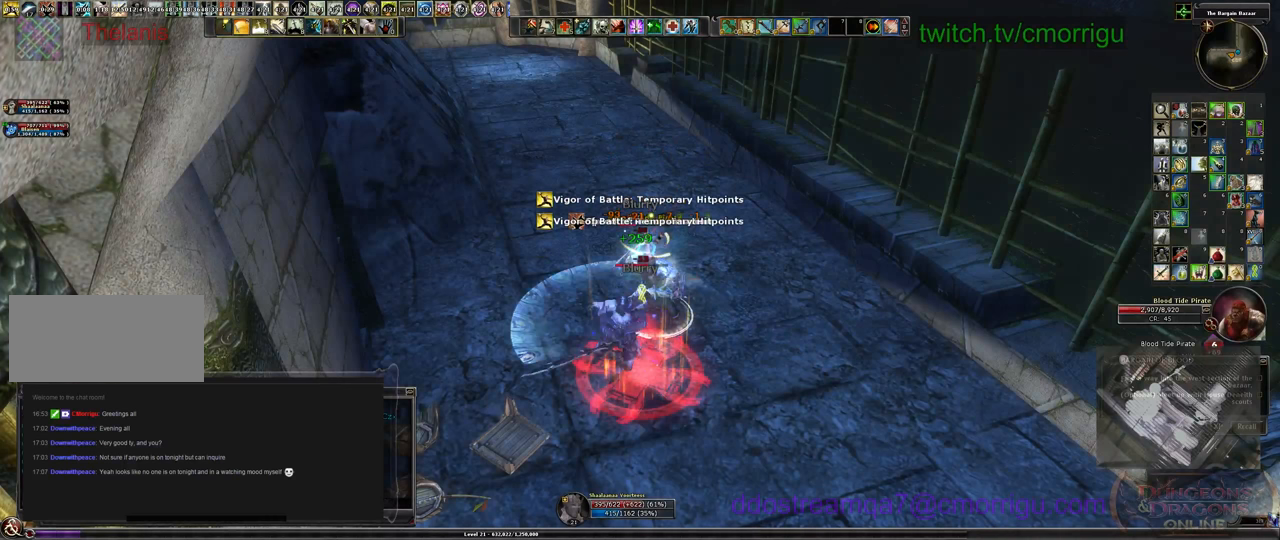
{"keys": ["2"], "events": [[500, "2", "down"]]}
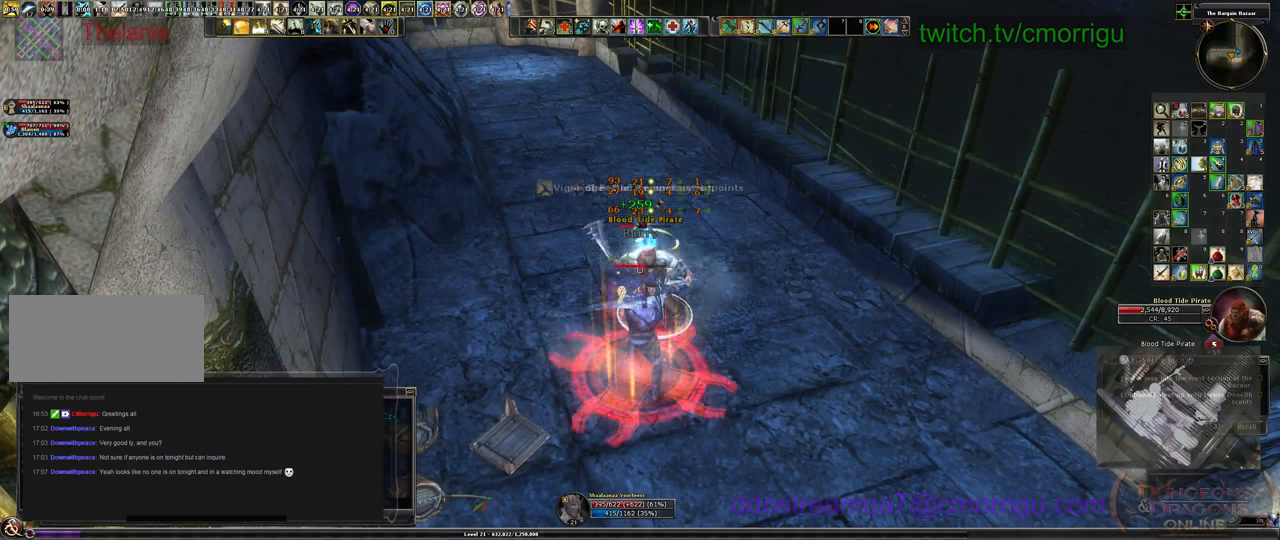
{"keys": [], "events": [[200, "2", "up"]]}
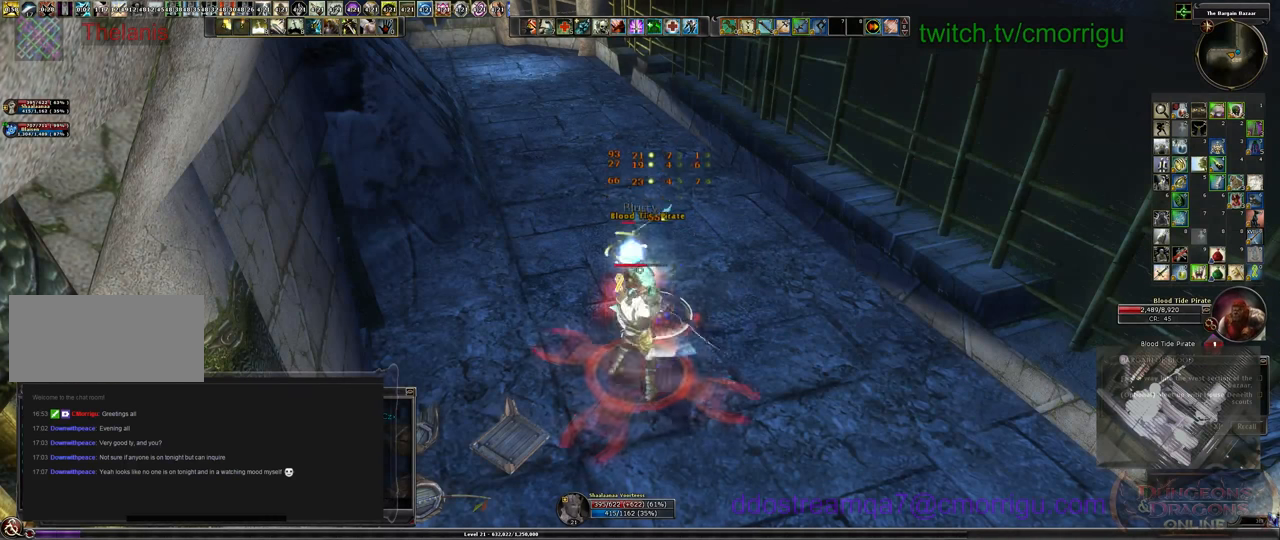
{"keys": [], "events": []}
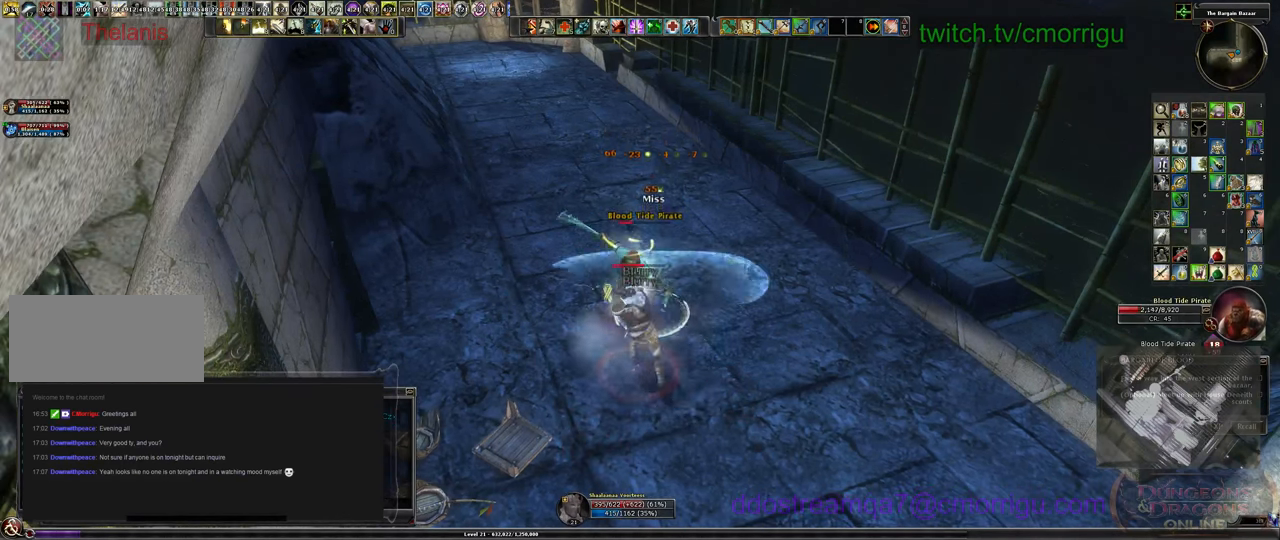
{"keys": [], "events": []}
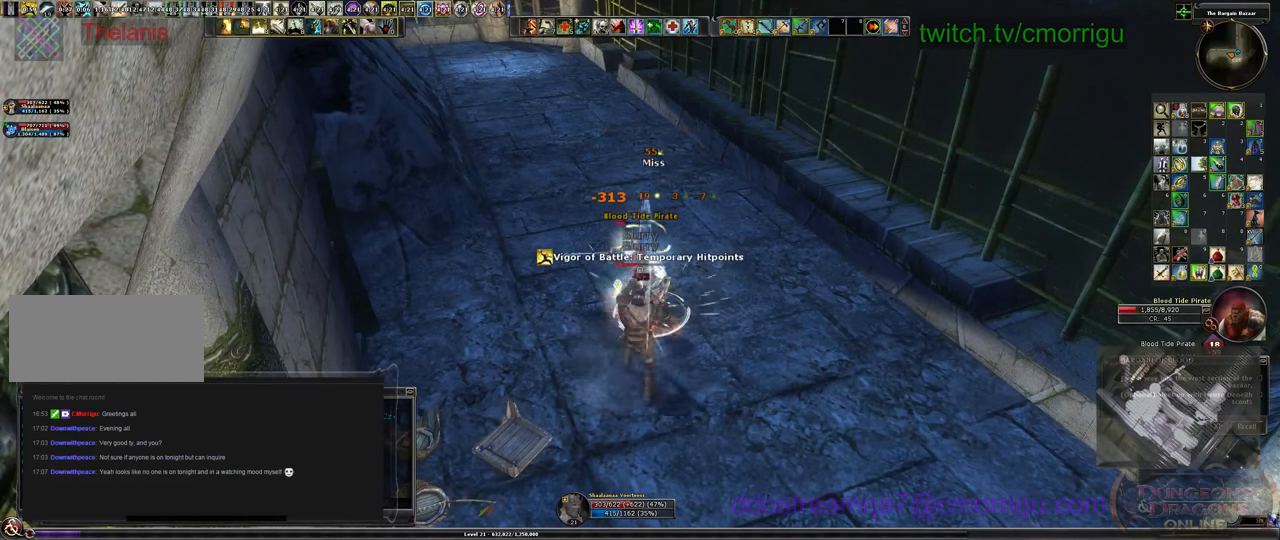
{"keys": [], "events": []}
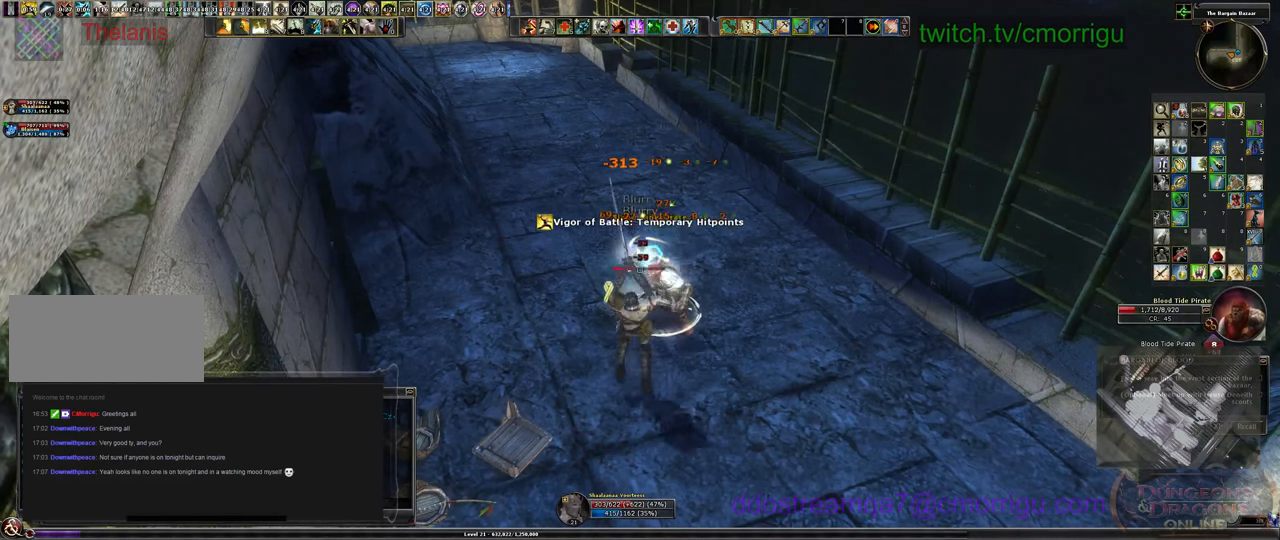
{"keys": [], "events": []}
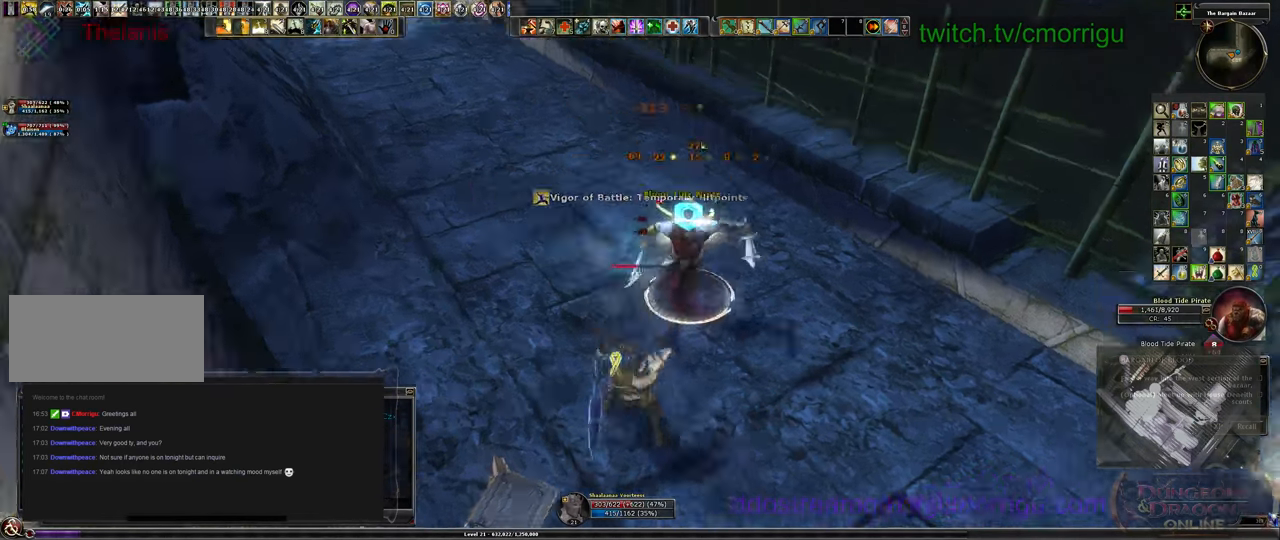
{"keys": ["w"], "events": [[33, "1", "down"], [267, "1", "up"], [400, "w", "down"]]}
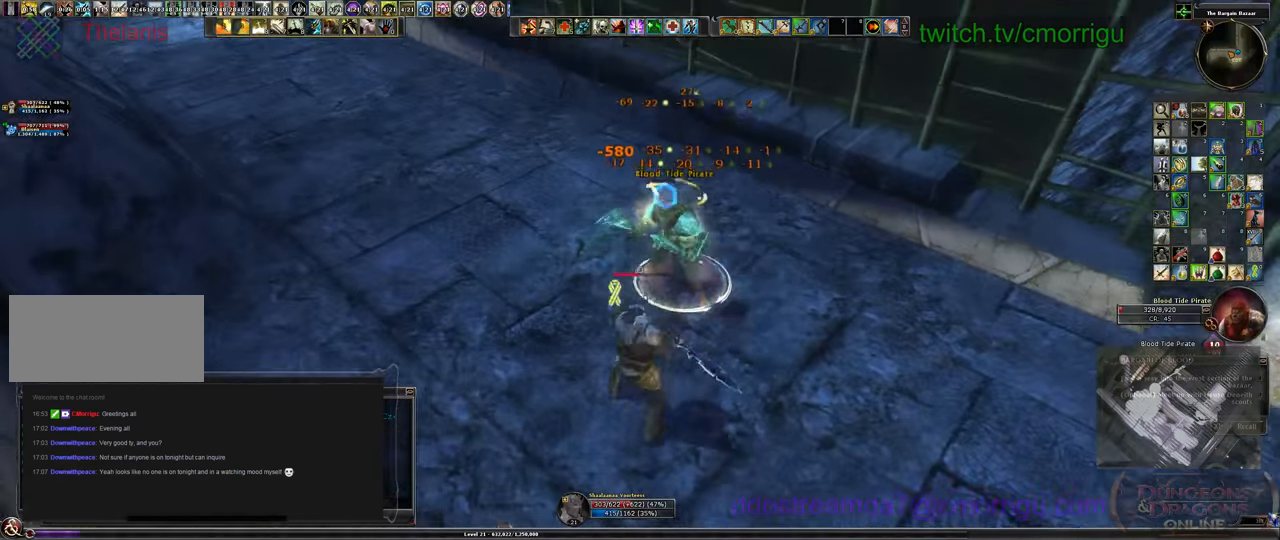
{"keys": [], "events": [[67, "w", "up"], [167, "2", "down"], [333, "2", "up"]]}
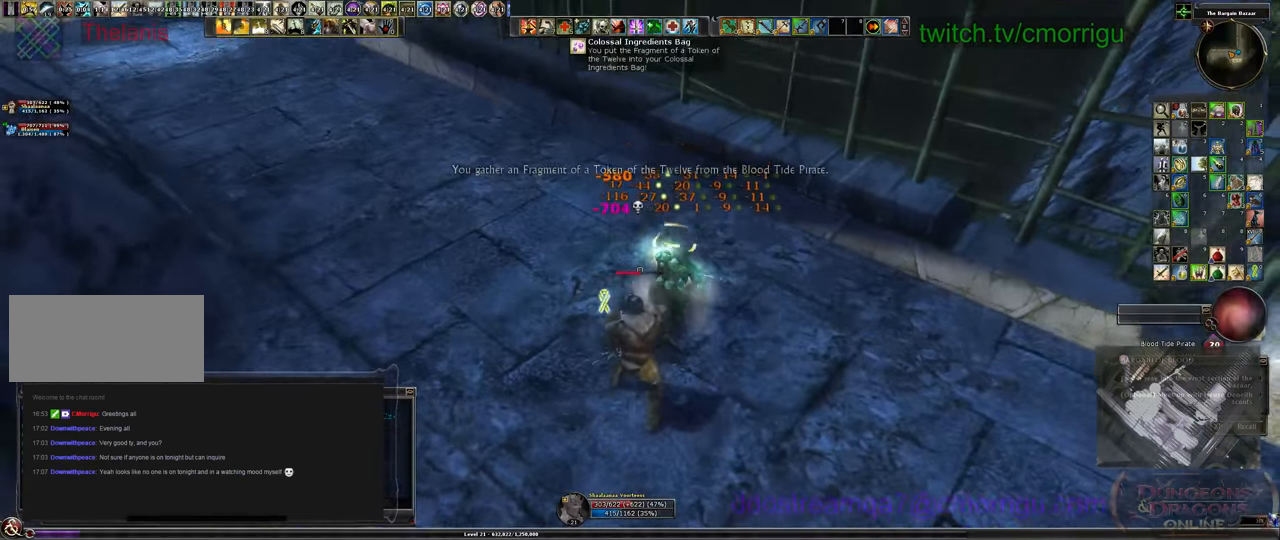
{"keys": [], "events": []}
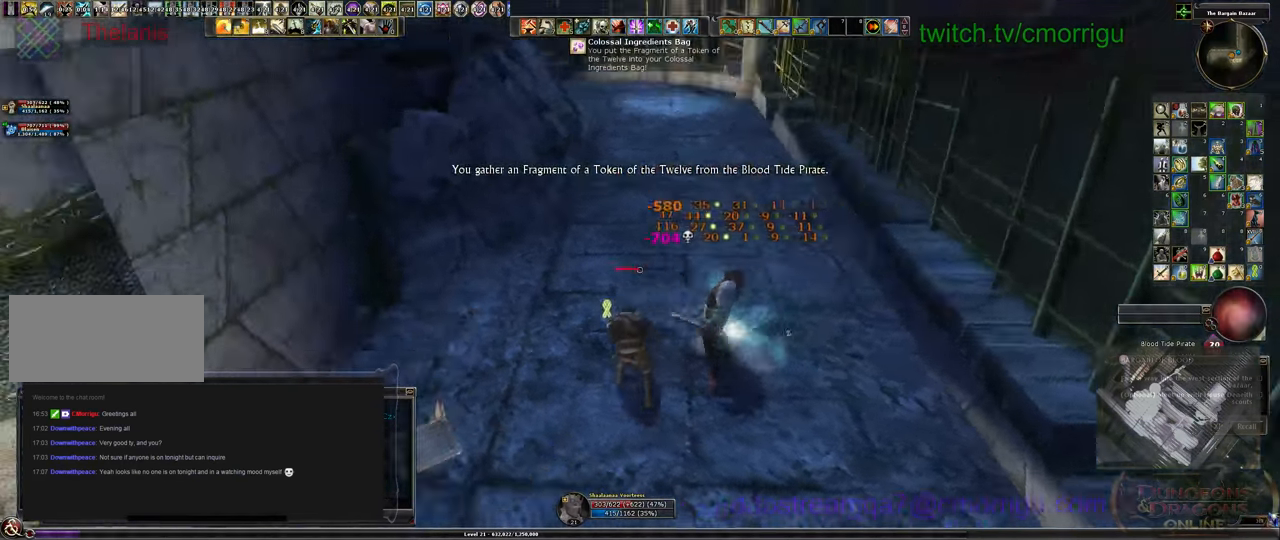
{"keys": [], "events": []}
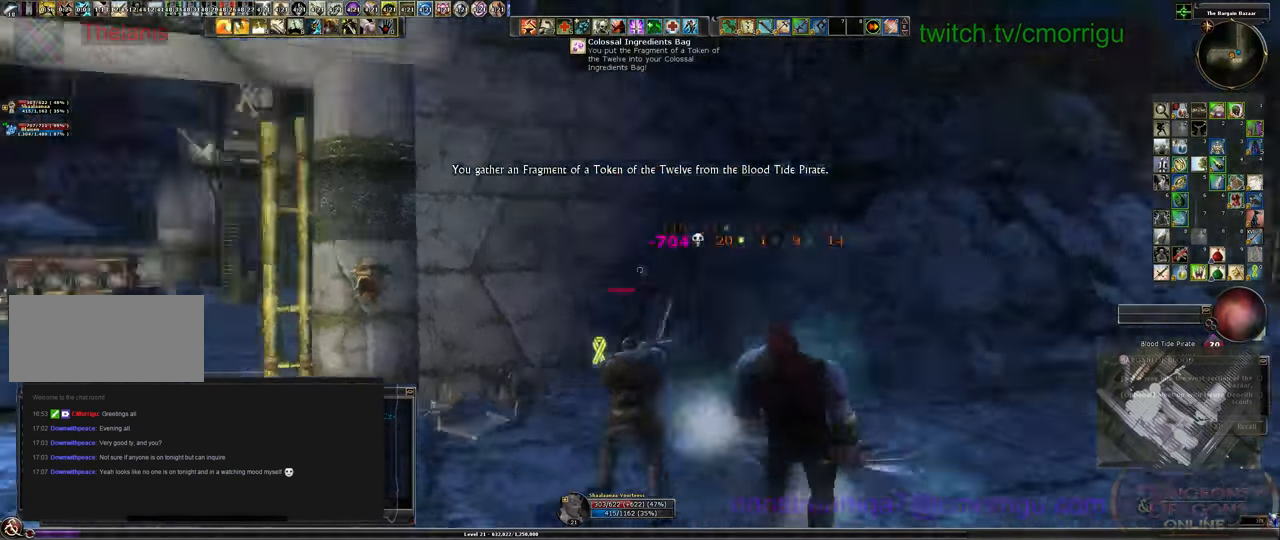
{"keys": [], "events": []}
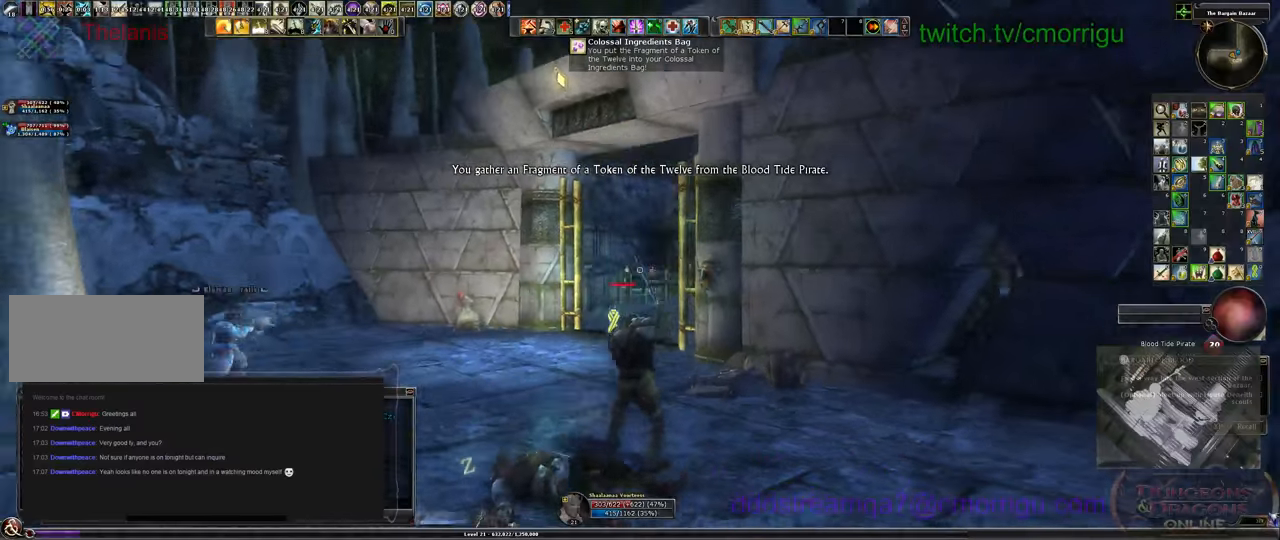
{"keys": [], "events": []}
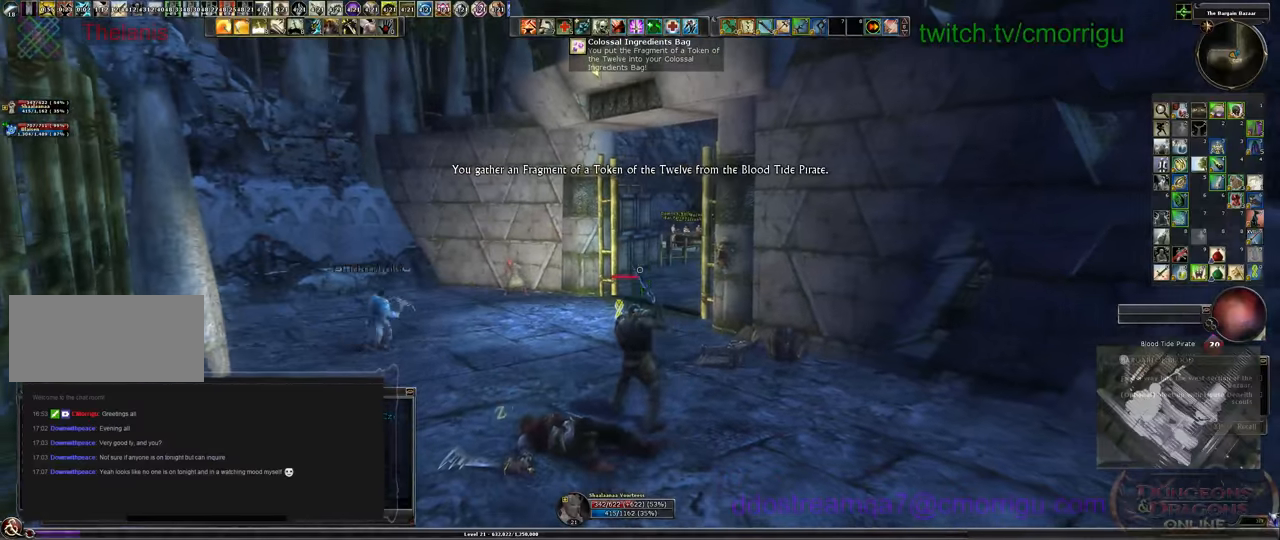
{"keys": [], "events": [[200, "equals", "down"], [400, "equals", "up"]]}
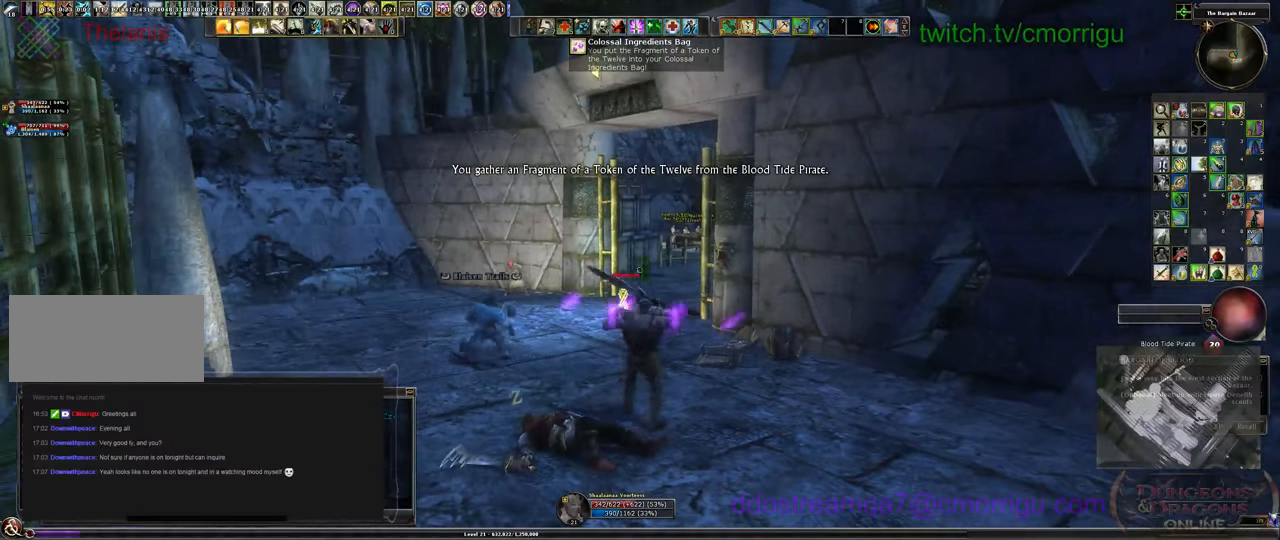
{"keys": [], "events": []}
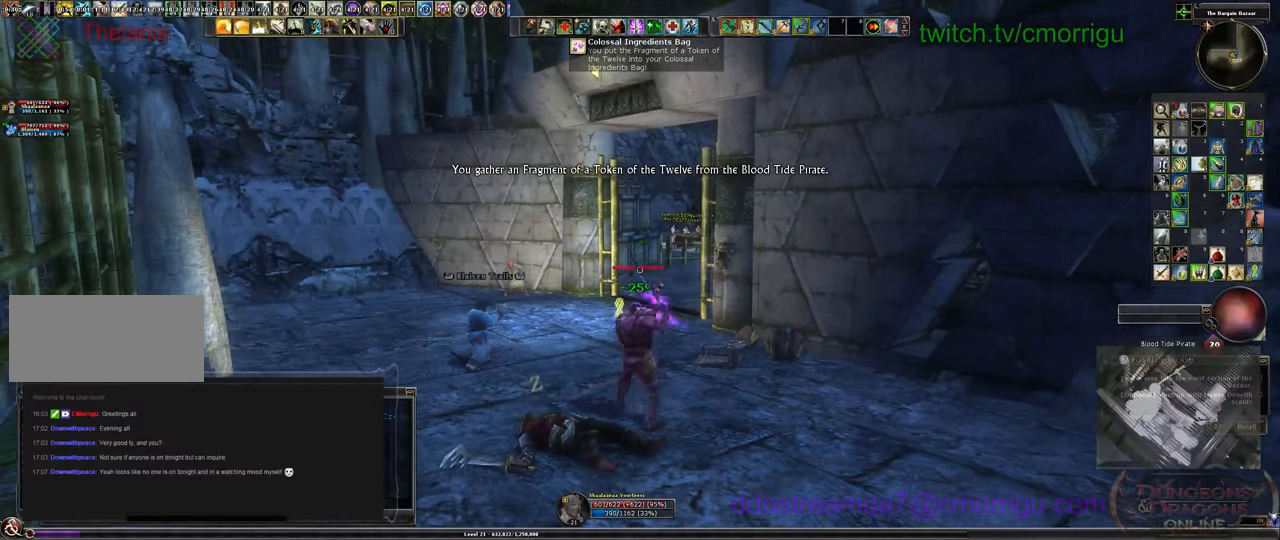
{"keys": [], "events": []}
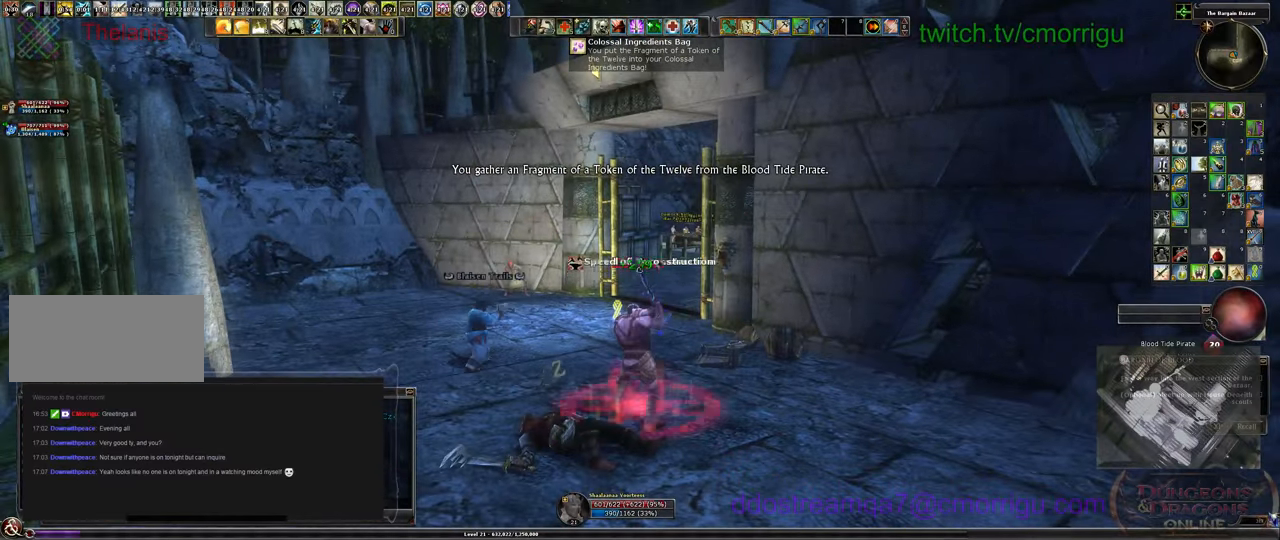
{"keys": ["a"], "events": [[466, "a", "down"]]}
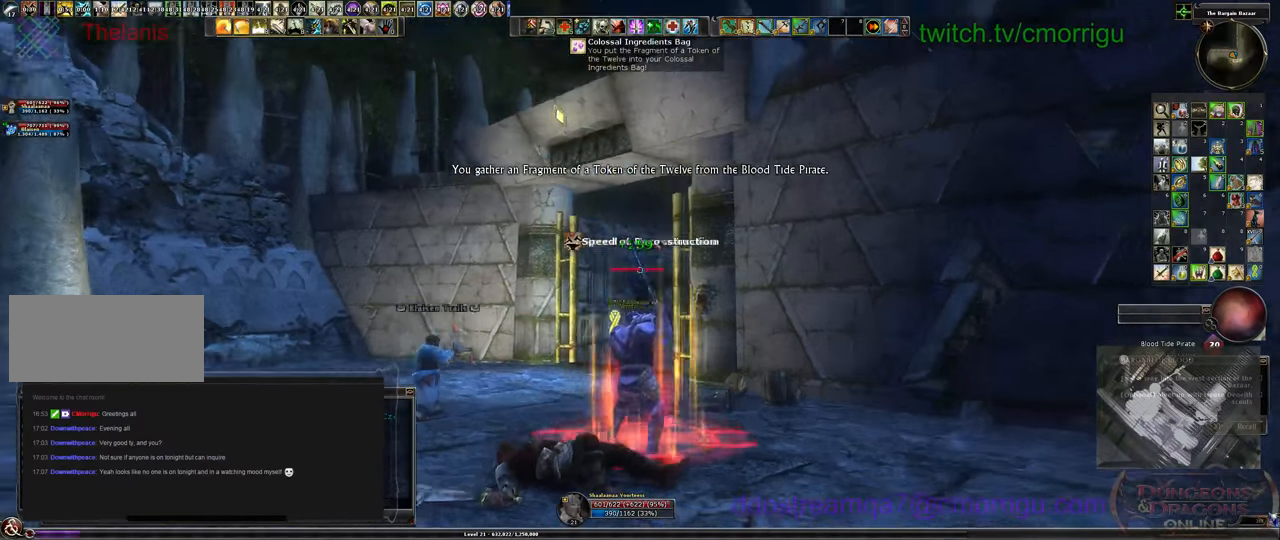
{"keys": [], "events": [[300, "a", "up"]]}
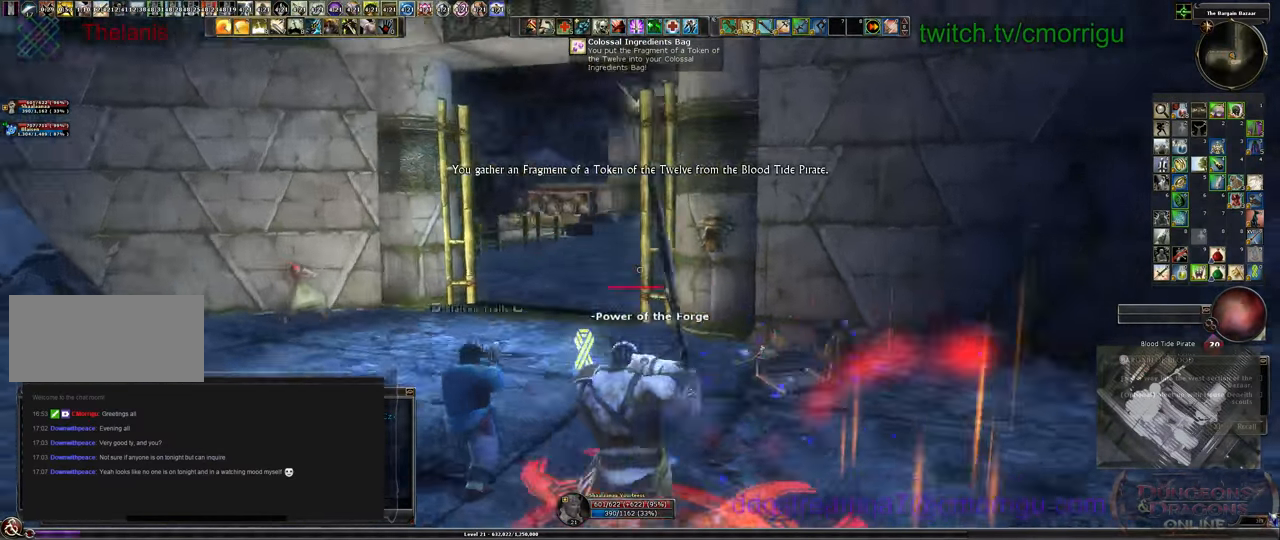
{"keys": [], "events": []}
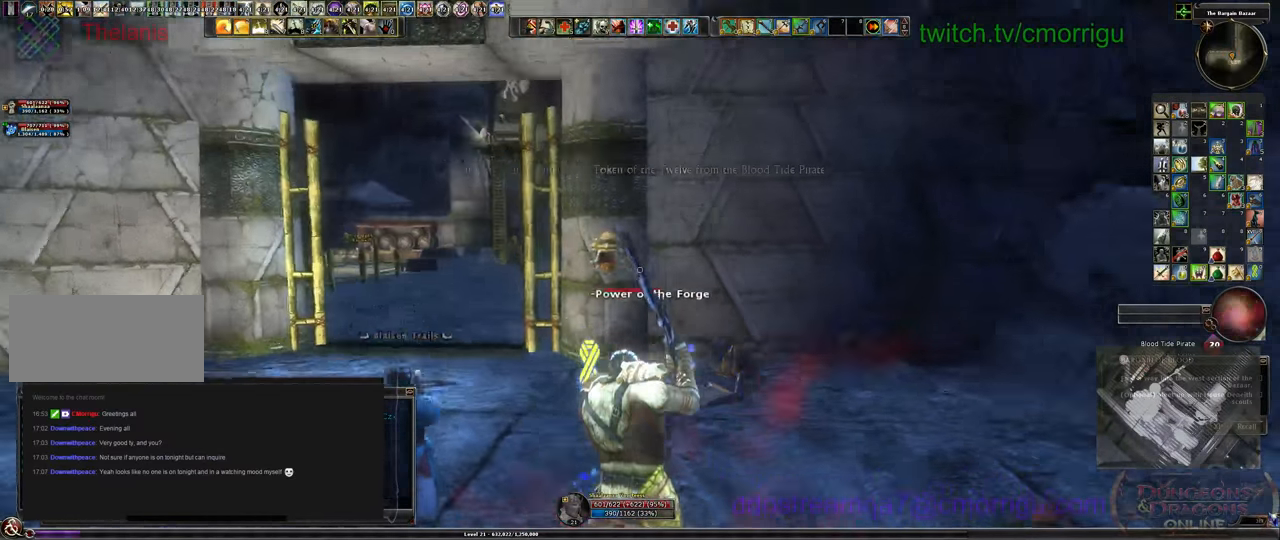
{"keys": [], "events": []}
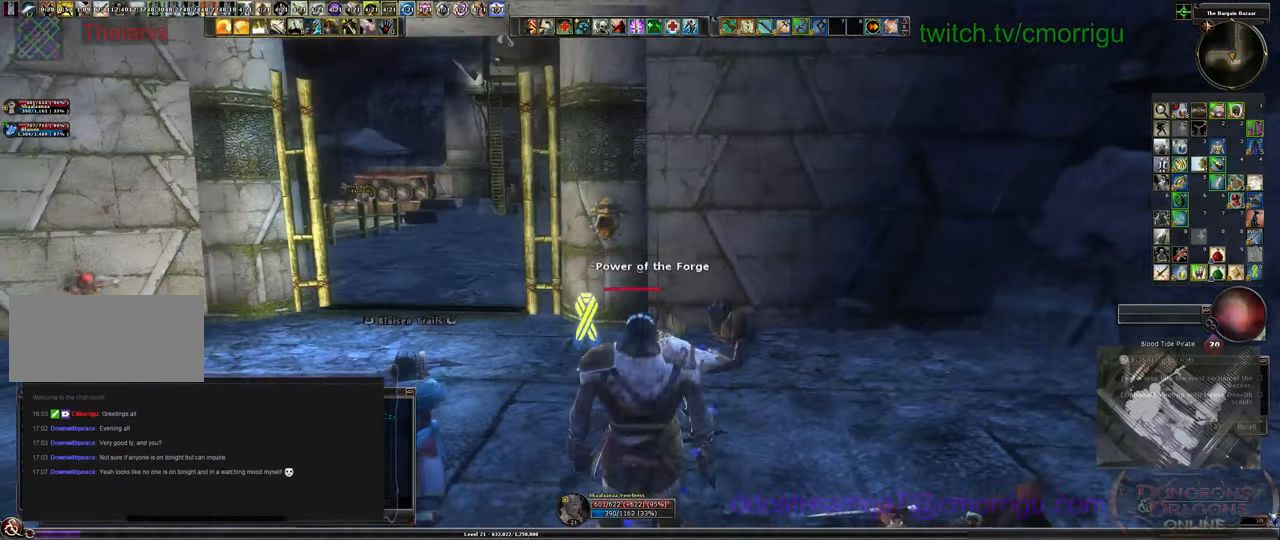
{"keys": ["a"], "events": [[166, "a", "down"]]}
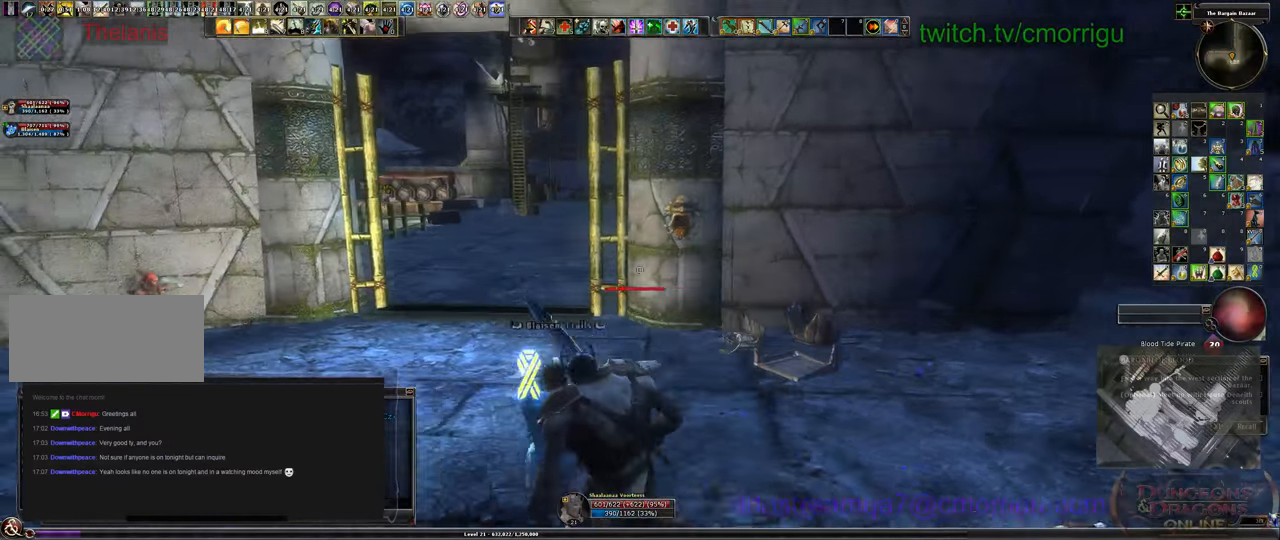
{"keys": [], "events": [[266, "a", "up"]]}
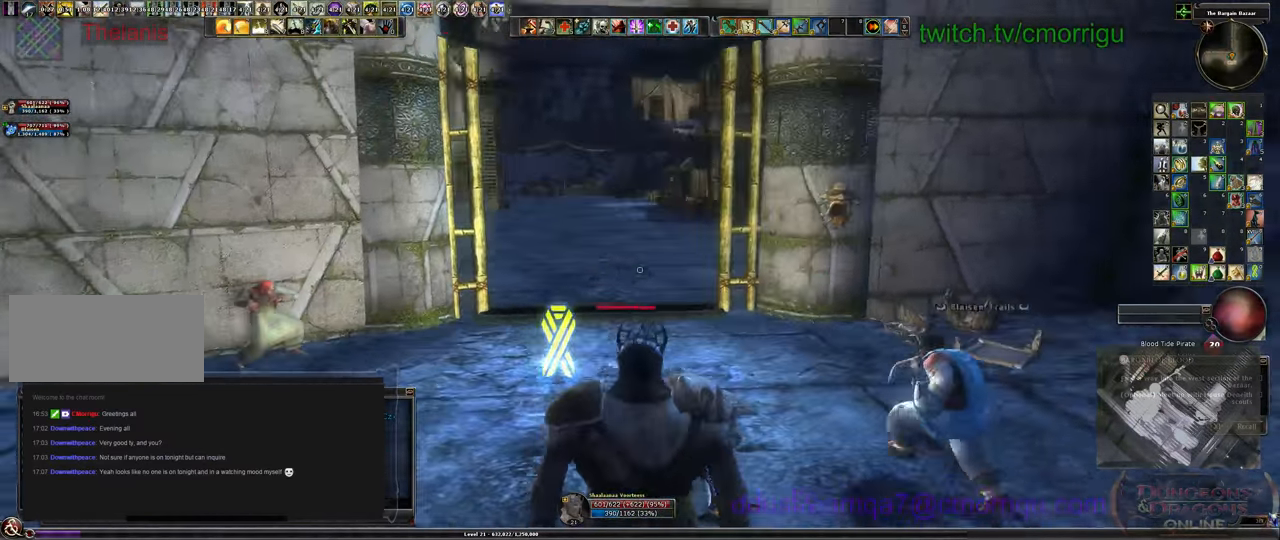
{"keys": []}
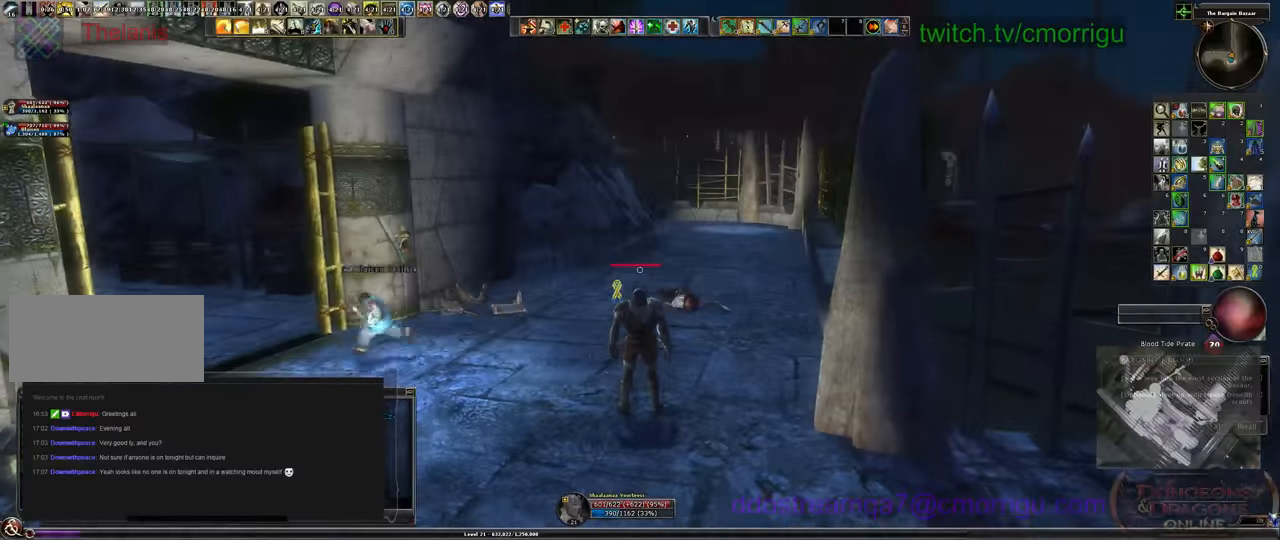
{"keys": ["w"]}
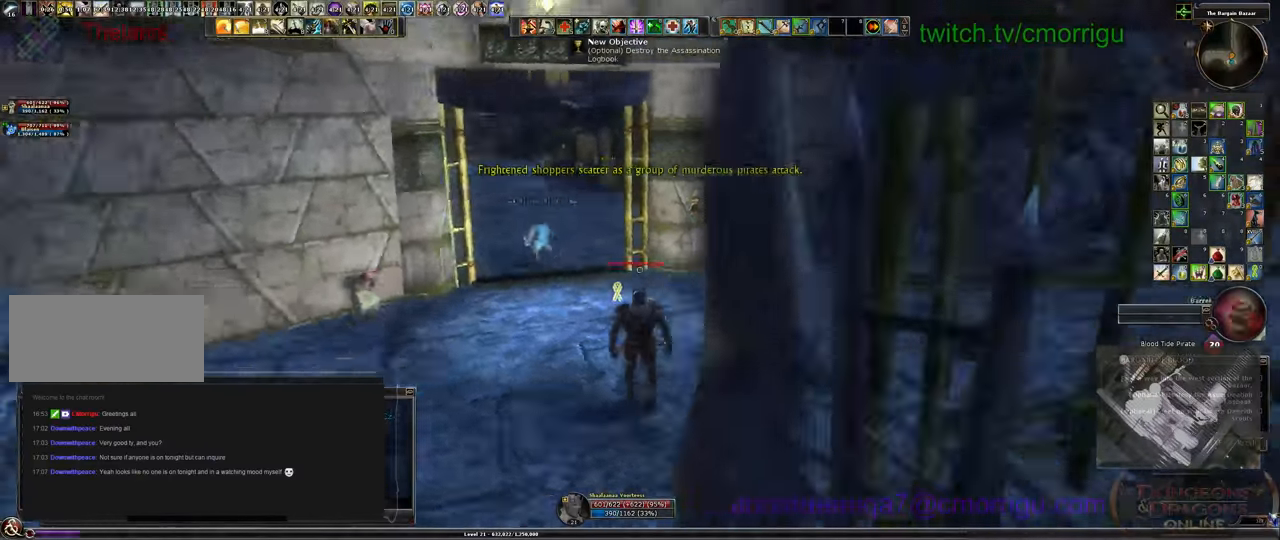
{"keys": ["w"], "events": []}